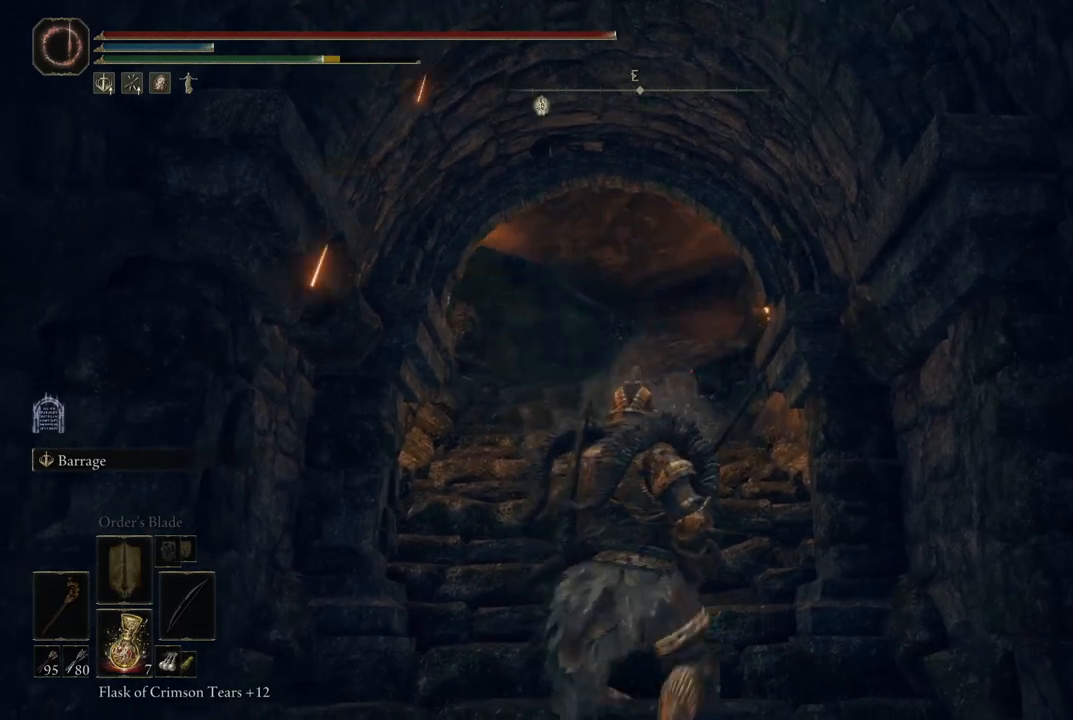
Gameplay with a controller (Xbox layout); each line is a JSON object with the inputs held at the frame after it (dt_ms = milliseconds from this image to that frame). "events" lists button and stick changes between this image and that frame as [ms after this image, input, new state], when the widget could be followed in between. Not read: L1 L3 R3.
{"dt_ms": 500, "buttons": ["R1"], "left_stick": "center", "right_stick": "center", "events": [[283, "right_stick", "up-left"], [333, "left_stick", "center"], [333, "right_stick", "center"], [417, "R1", "down"]]}
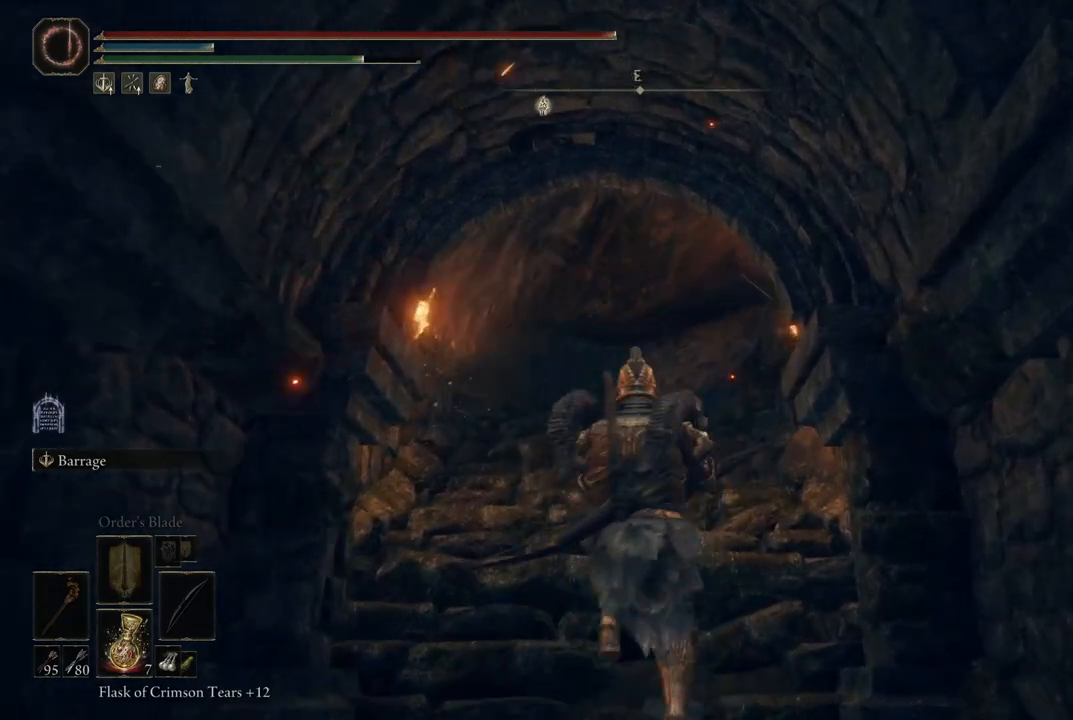
{"dt_ms": 500, "buttons": [], "left_stick": "center", "right_stick": "up", "events": [[33, "R1", "up"], [450, "right_stick", "up-left"], [500, "right_stick", "up"]]}
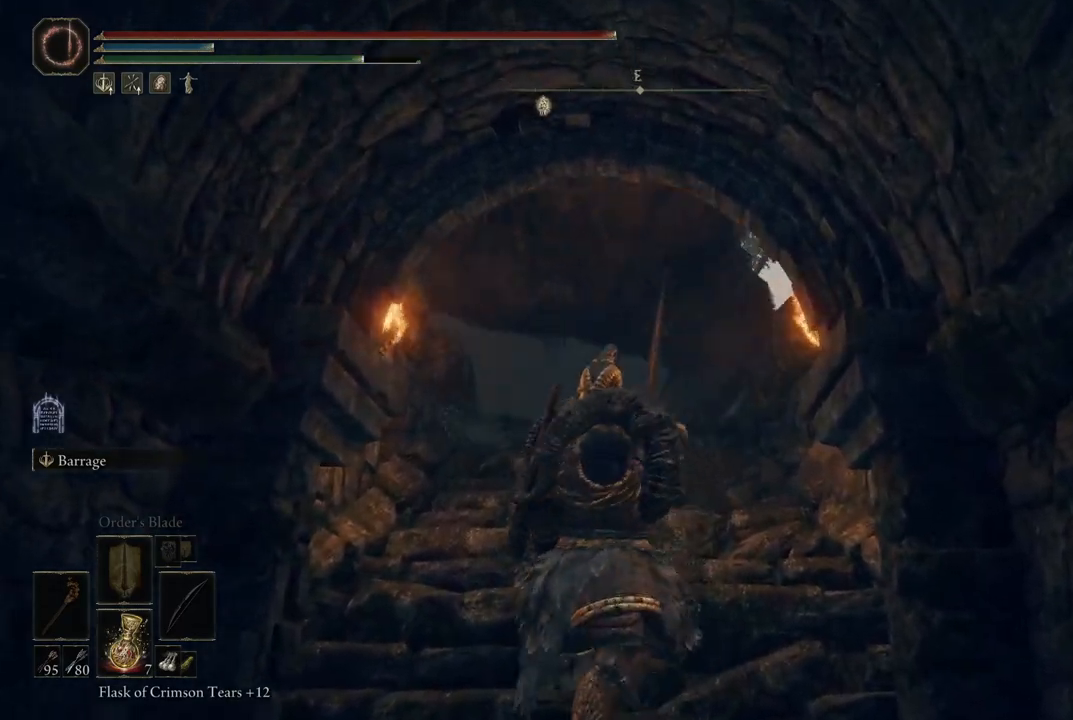
{"dt_ms": 500, "buttons": [], "left_stick": "center", "right_stick": "up", "events": [[183, "right_stick", "center"], [450, "right_stick", "up"]]}
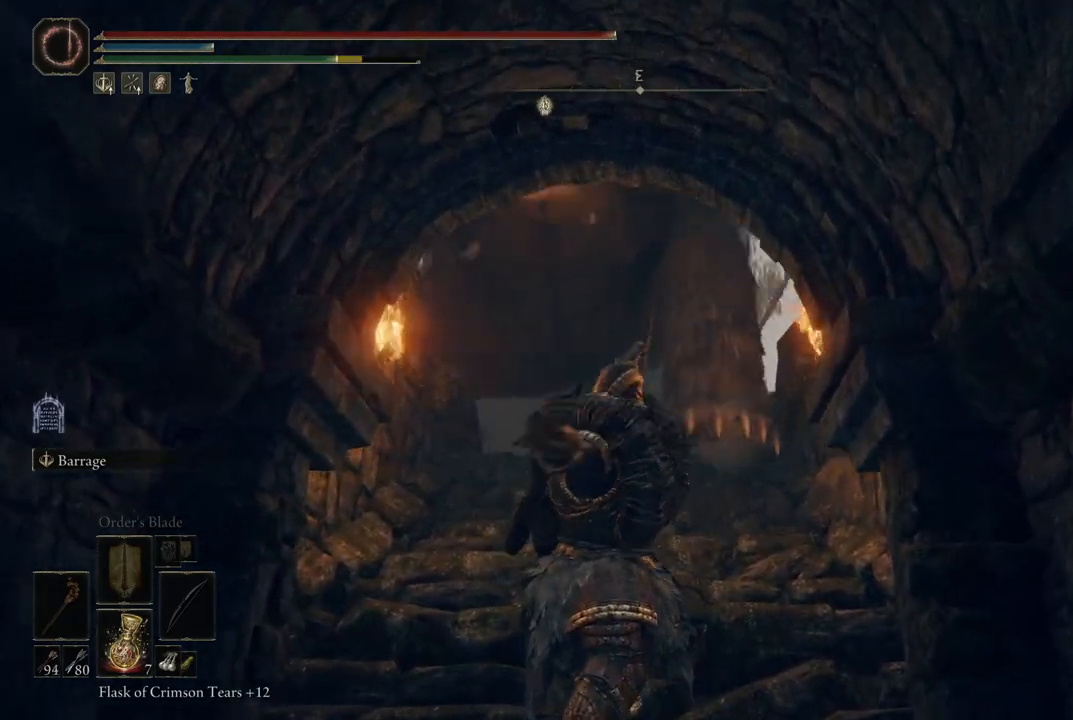
{"dt_ms": 500, "buttons": ["R1"], "left_stick": "center", "right_stick": "center", "events": [[100, "right_stick", "center"], [500, "R1", "down"]]}
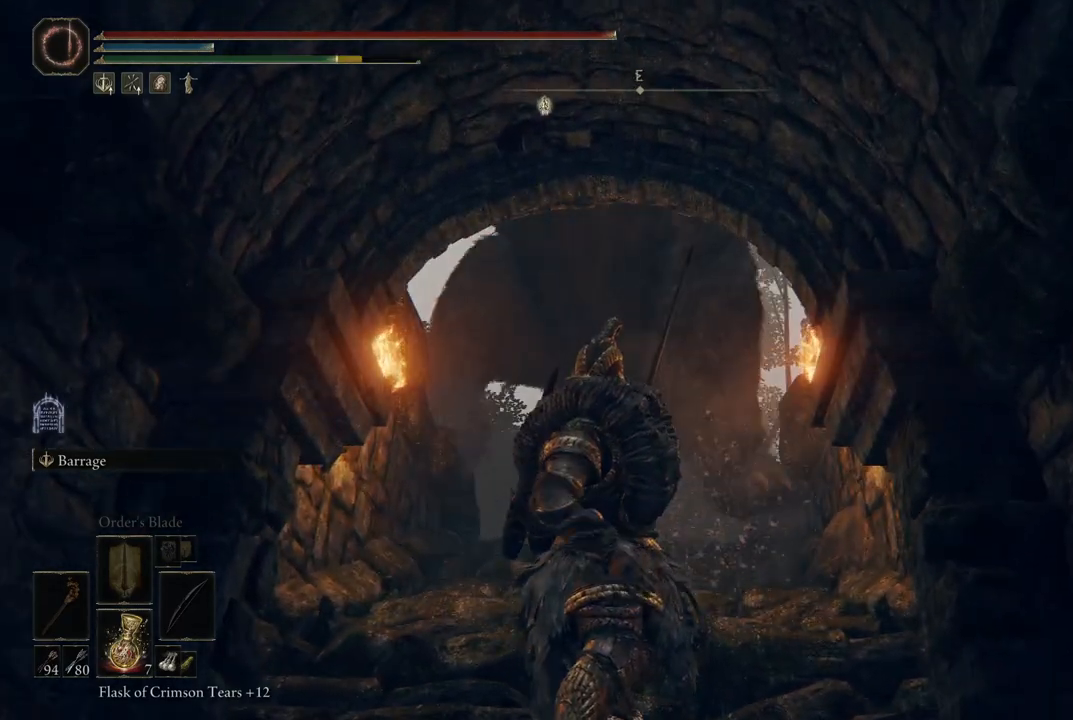
{"dt_ms": 500, "buttons": [], "left_stick": "center", "right_stick": "center", "events": [[133, "R1", "up"], [250, "right_stick", "up"], [350, "right_stick", "center"]]}
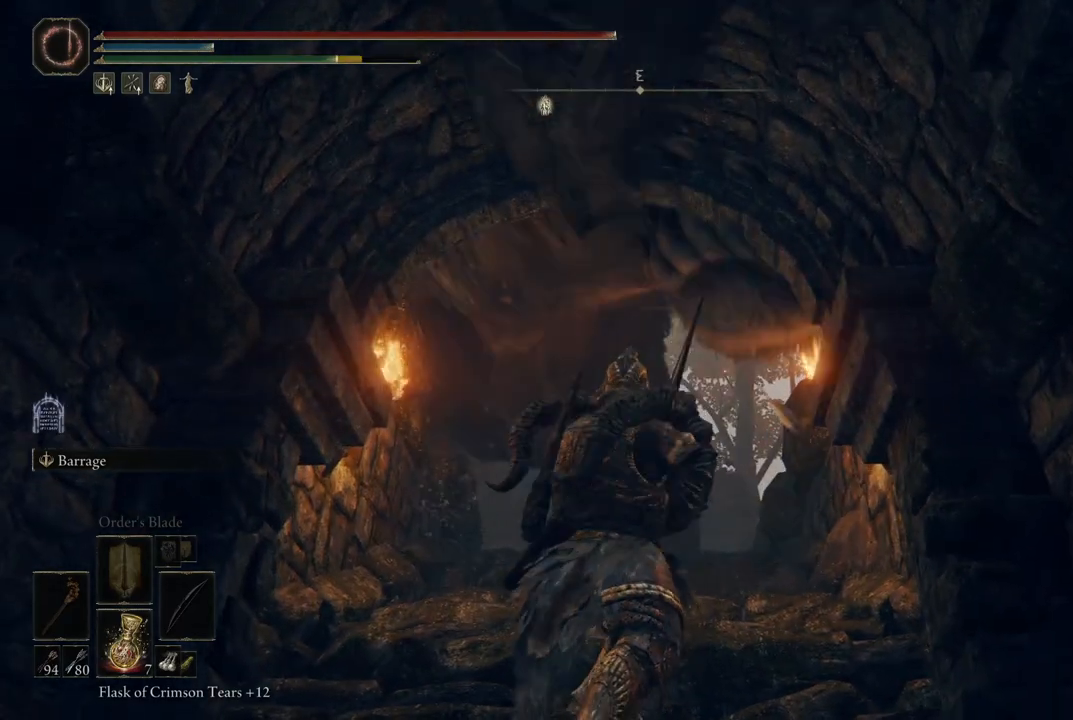
{"dt_ms": 500, "buttons": [], "left_stick": "center", "right_stick": "center", "events": []}
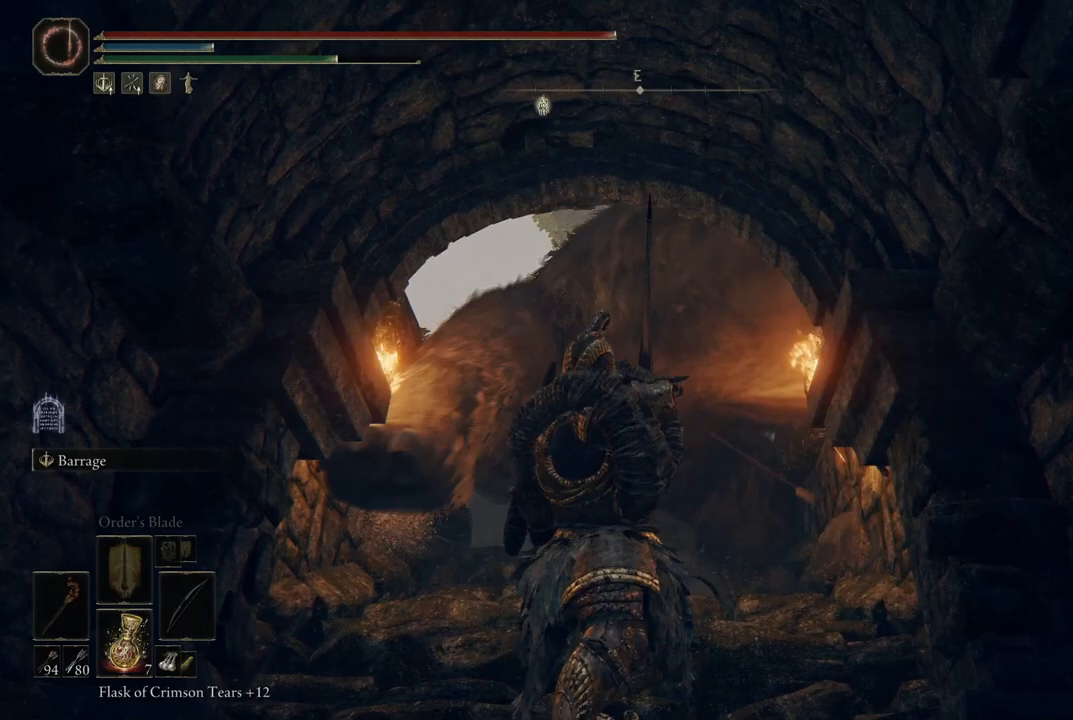
{"dt_ms": 500, "buttons": [], "left_stick": "center", "right_stick": "center", "events": []}
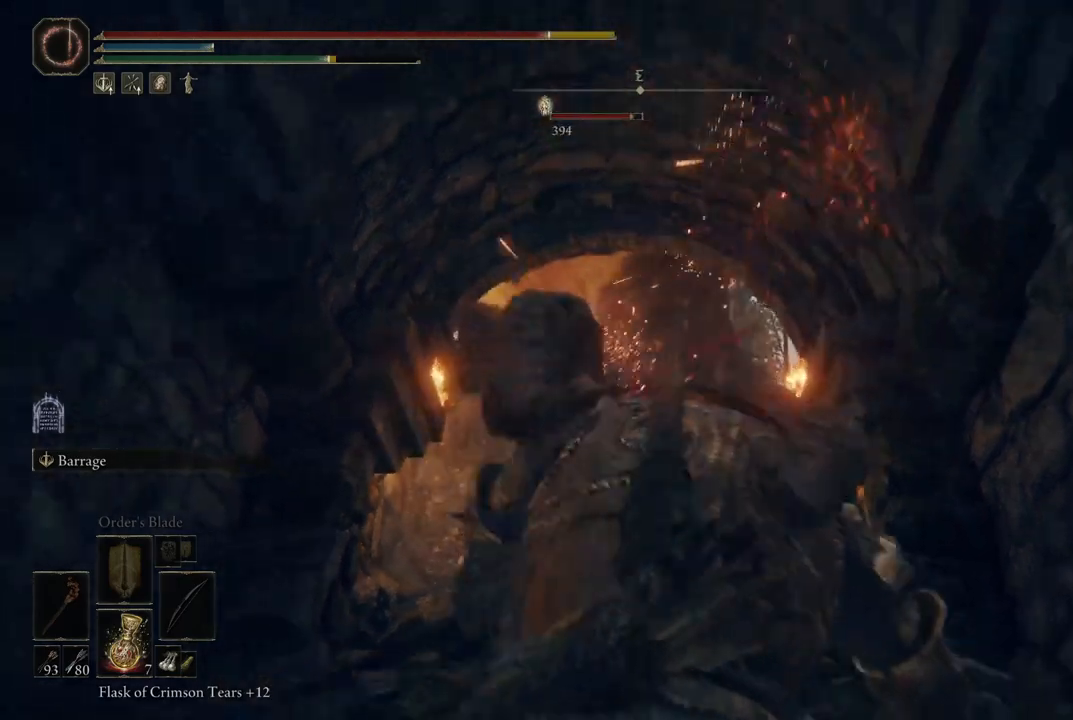
{"dt_ms": 500, "buttons": [], "left_stick": "up", "right_stick": "center", "events": [[433, "left_stick", "up"]]}
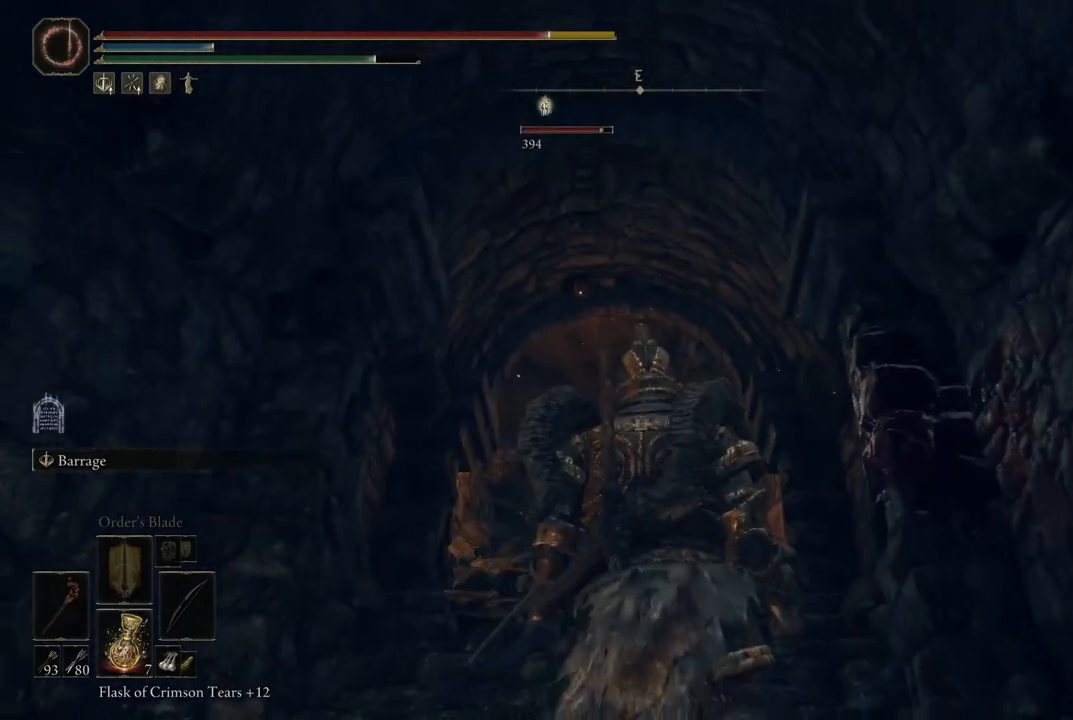
{"dt_ms": 500, "buttons": [], "left_stick": "up", "right_stick": "center", "events": [[267, "right_stick", "up"], [317, "right_stick", "center"], [350, "R1", "down"], [483, "R1", "up"]]}
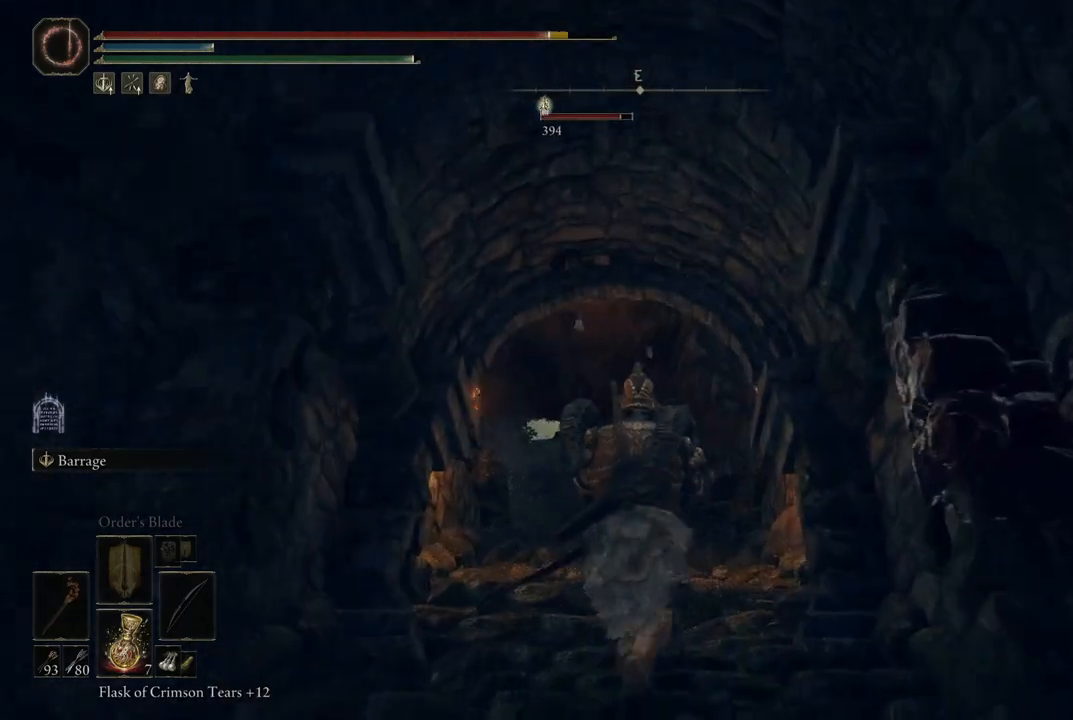
{"dt_ms": 500, "buttons": [], "left_stick": "center", "right_stick": "center", "events": [[33, "left_stick", "center"], [117, "right_stick", "up"], [250, "right_stick", "center"]]}
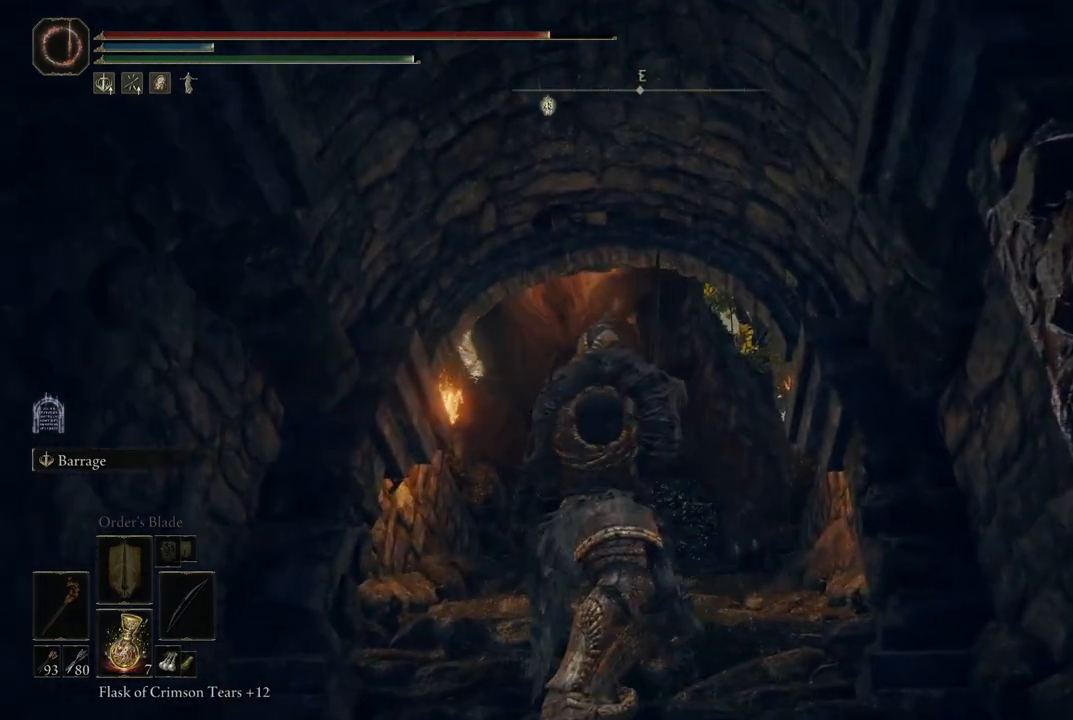
{"dt_ms": 500, "buttons": [], "left_stick": "center", "right_stick": "center", "events": []}
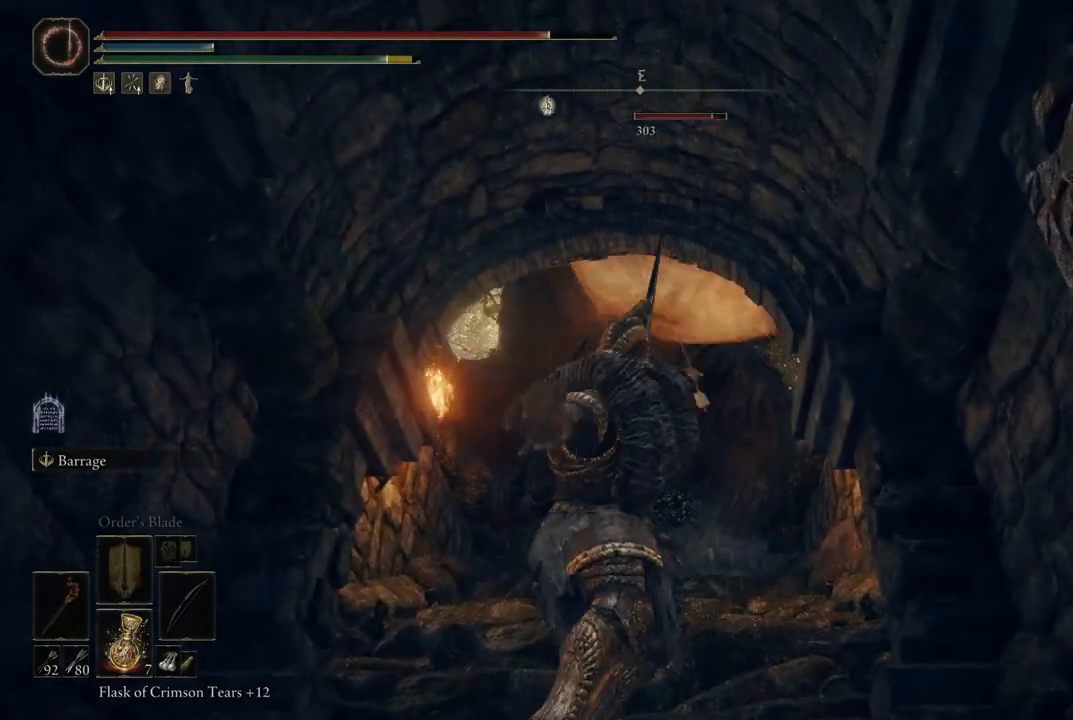
{"dt_ms": 500, "buttons": ["R1"], "left_stick": "center", "right_stick": "center", "events": [[450, "R1", "down"]]}
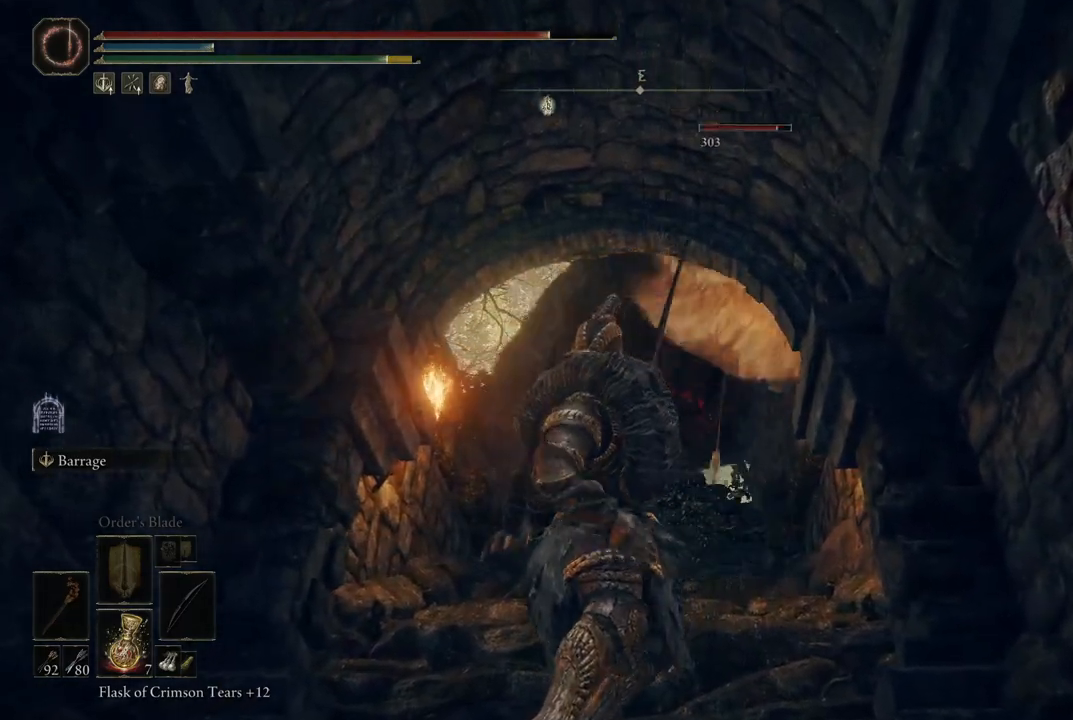
{"dt_ms": 500, "buttons": [], "left_stick": "center", "right_stick": "center", "events": [[100, "R1", "up"]]}
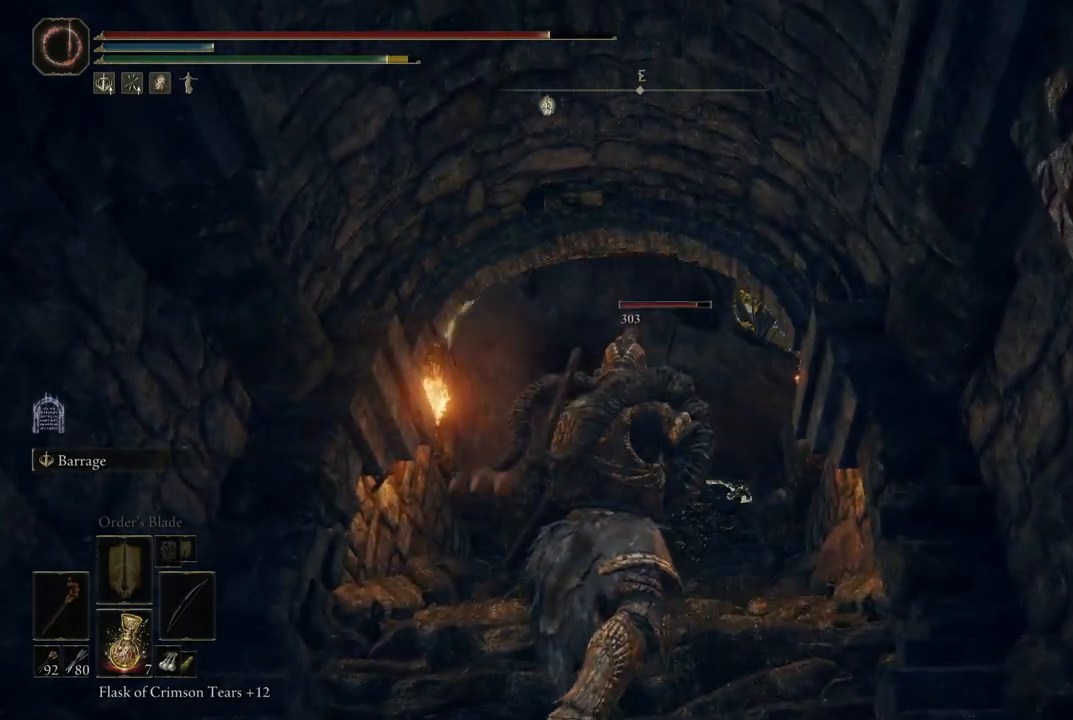
{"dt_ms": 500, "buttons": [], "left_stick": "center", "right_stick": "center", "events": []}
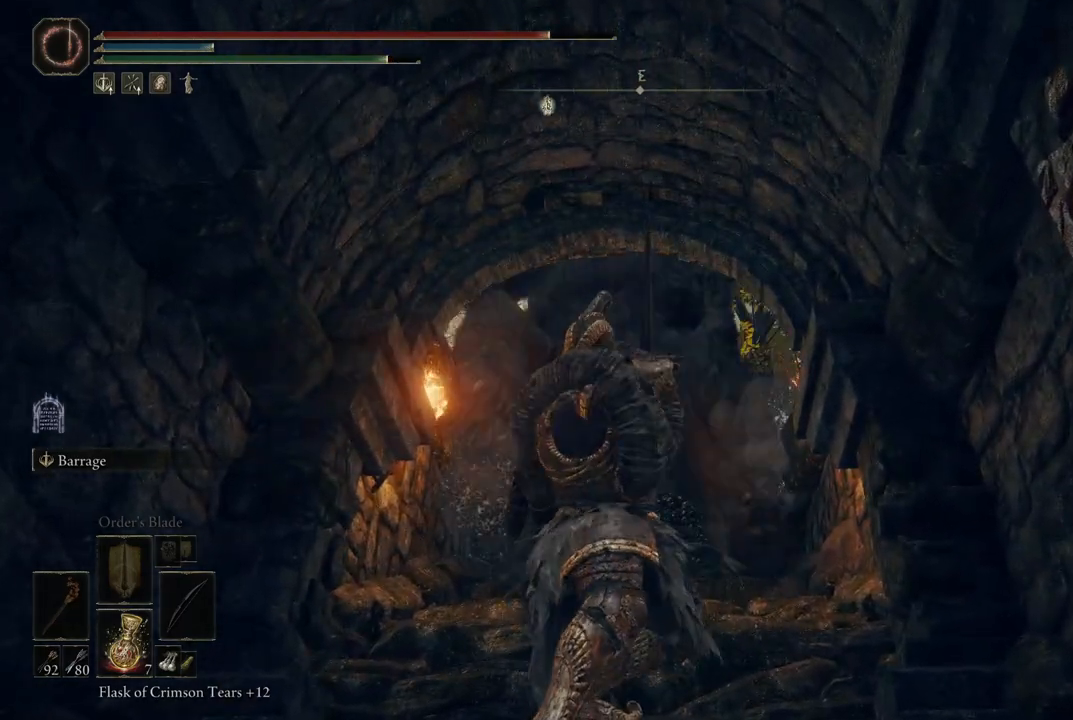
{"dt_ms": 500, "buttons": [], "left_stick": "center", "right_stick": "center", "events": []}
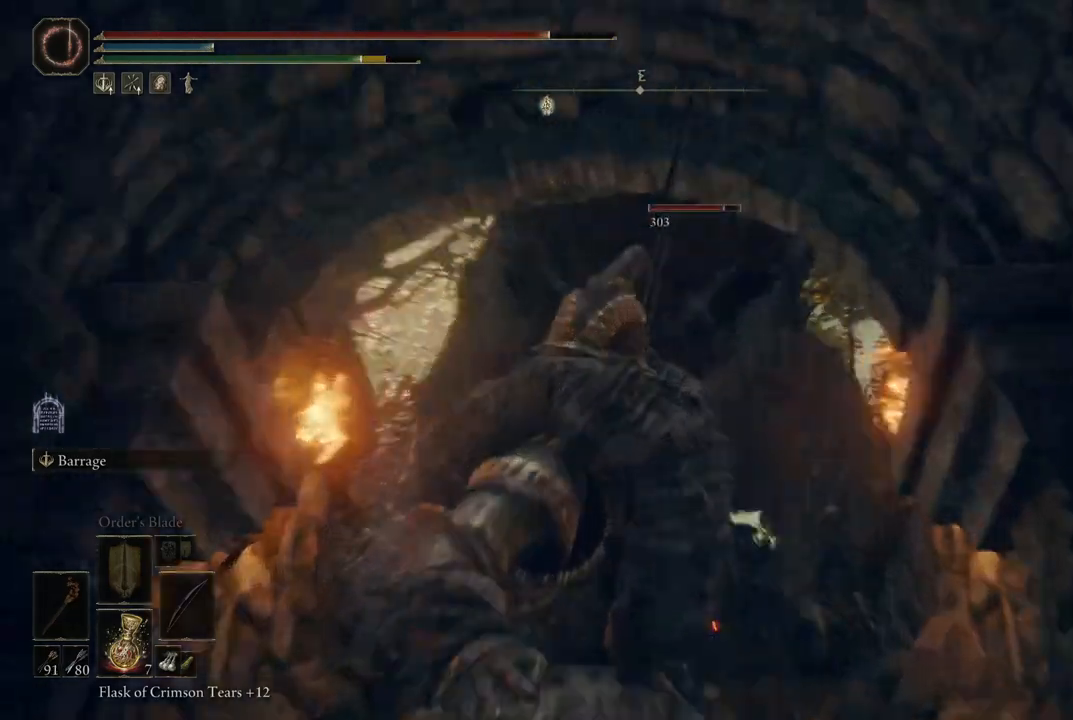
{"dt_ms": 500, "buttons": [], "left_stick": "center", "right_stick": "center", "events": [[267, "R1", "down"], [367, "R1", "up"]]}
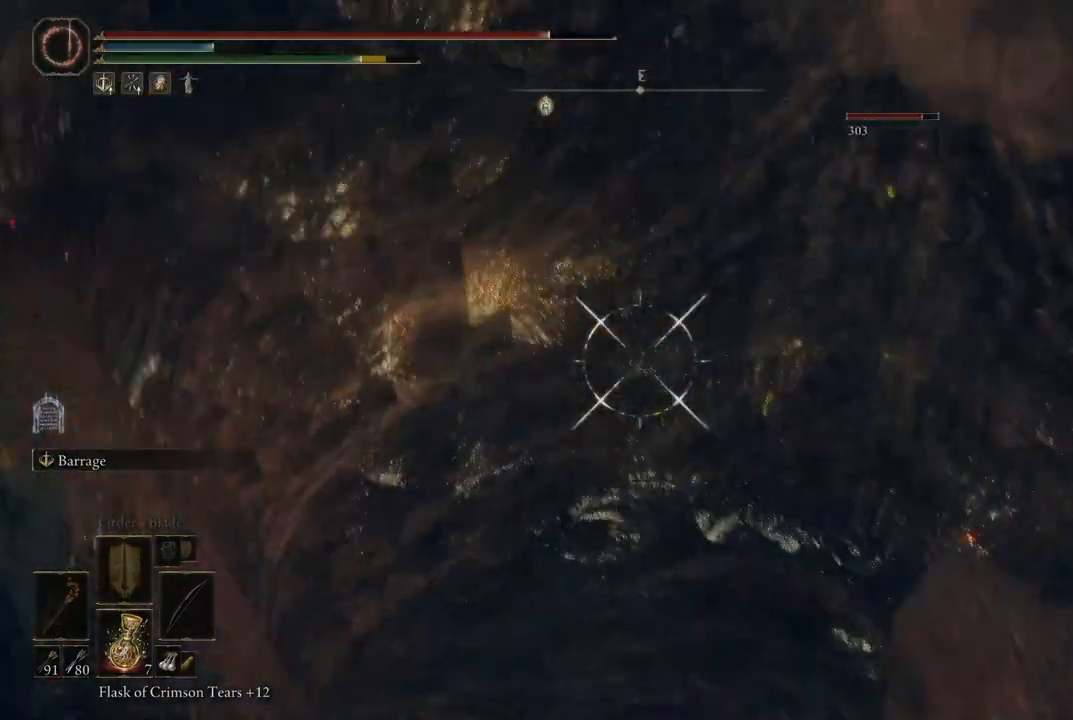
{"dt_ms": 500, "buttons": [], "left_stick": "center", "right_stick": "center"}
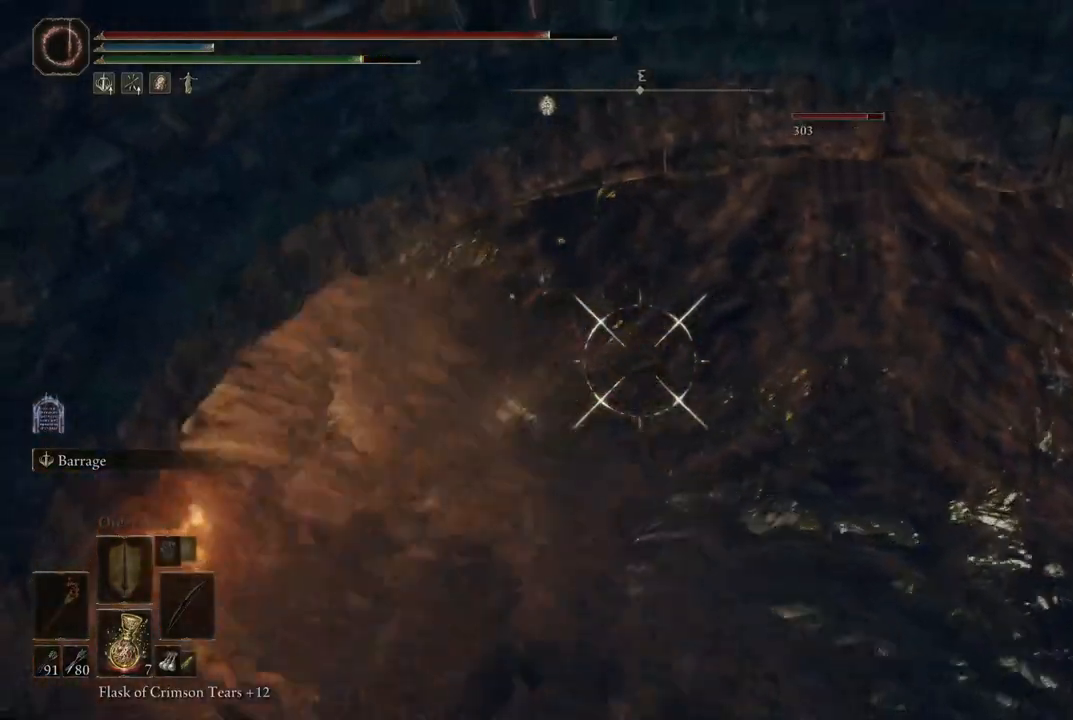
{"dt_ms": 500, "buttons": [], "left_stick": "down", "right_stick": "center", "events": [[267, "left_stick", "down"]]}
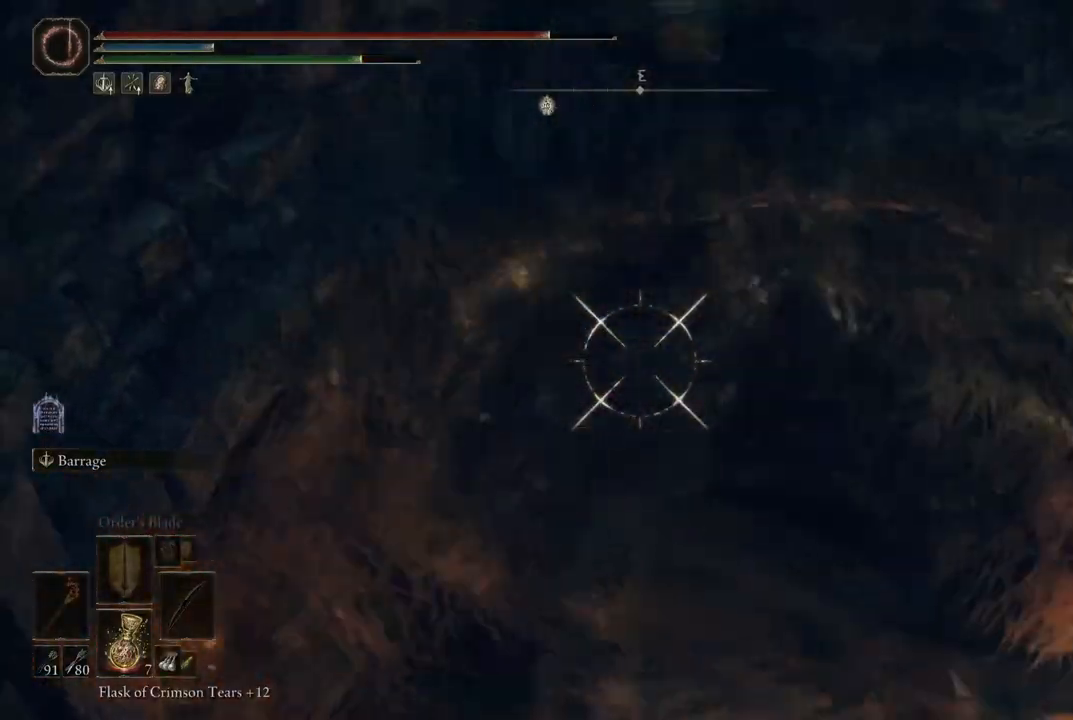
{"dt_ms": 1000, "buttons": [], "left_stick": "center", "right_stick": "center"}
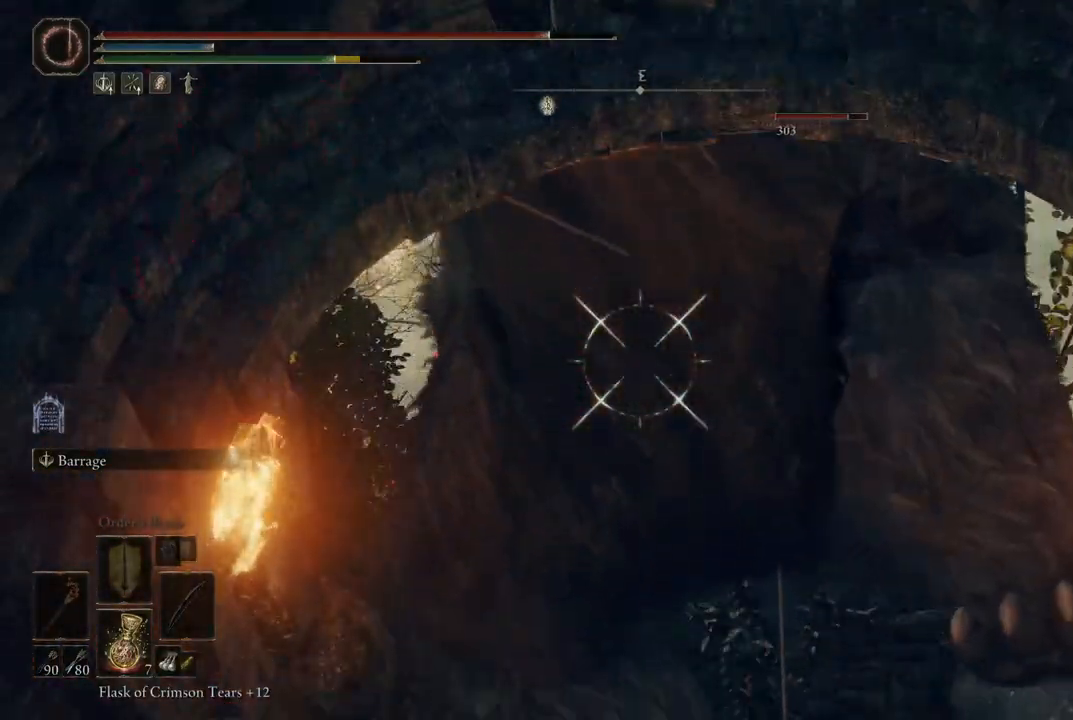
{"dt_ms": 500, "buttons": [], "left_stick": "center", "right_stick": "center"}
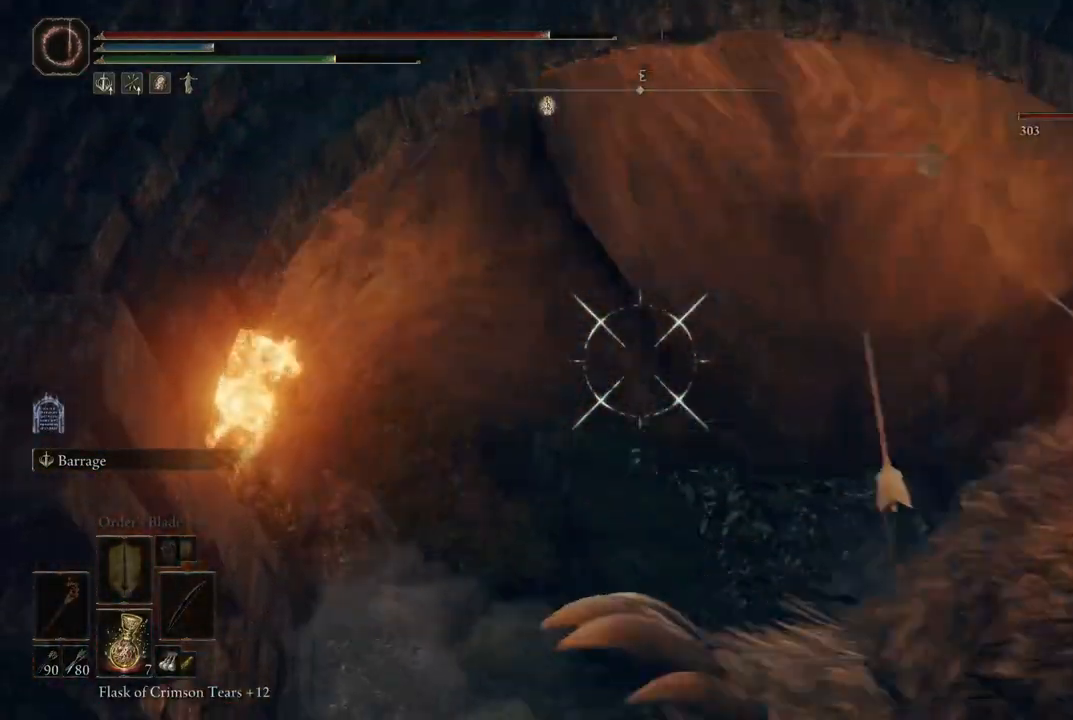
{"dt_ms": 500, "buttons": [], "left_stick": "center", "right_stick": "center", "events": []}
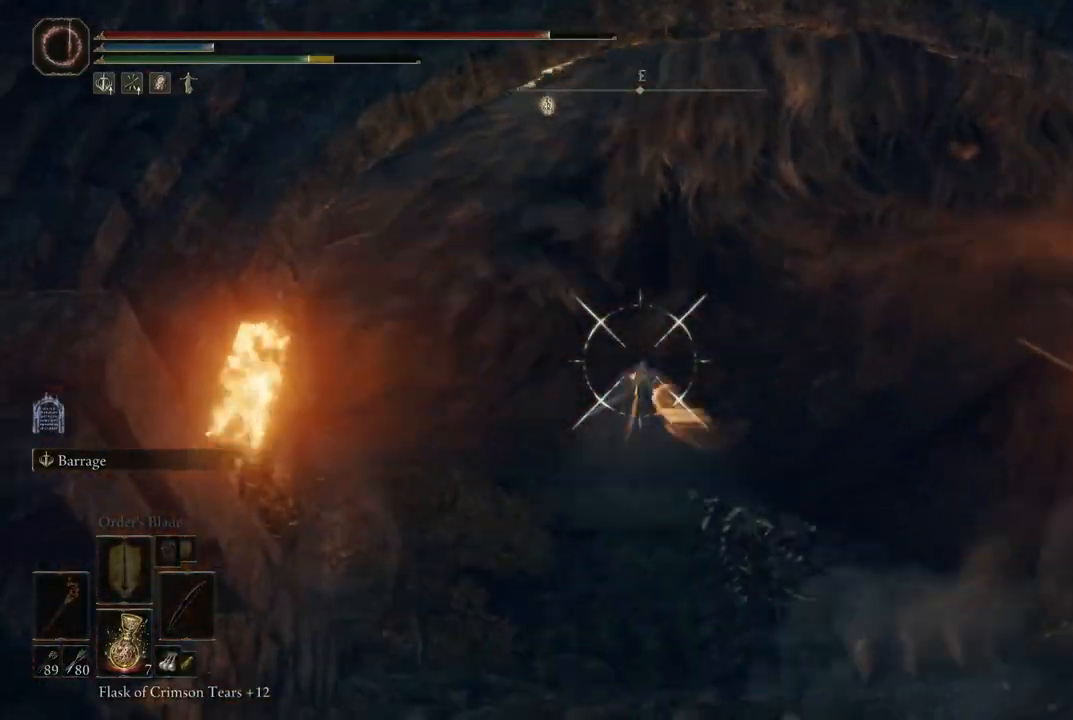
{"dt_ms": 500, "buttons": ["R1"], "left_stick": "center", "right_stick": "center", "events": [[483, "R1", "down"]]}
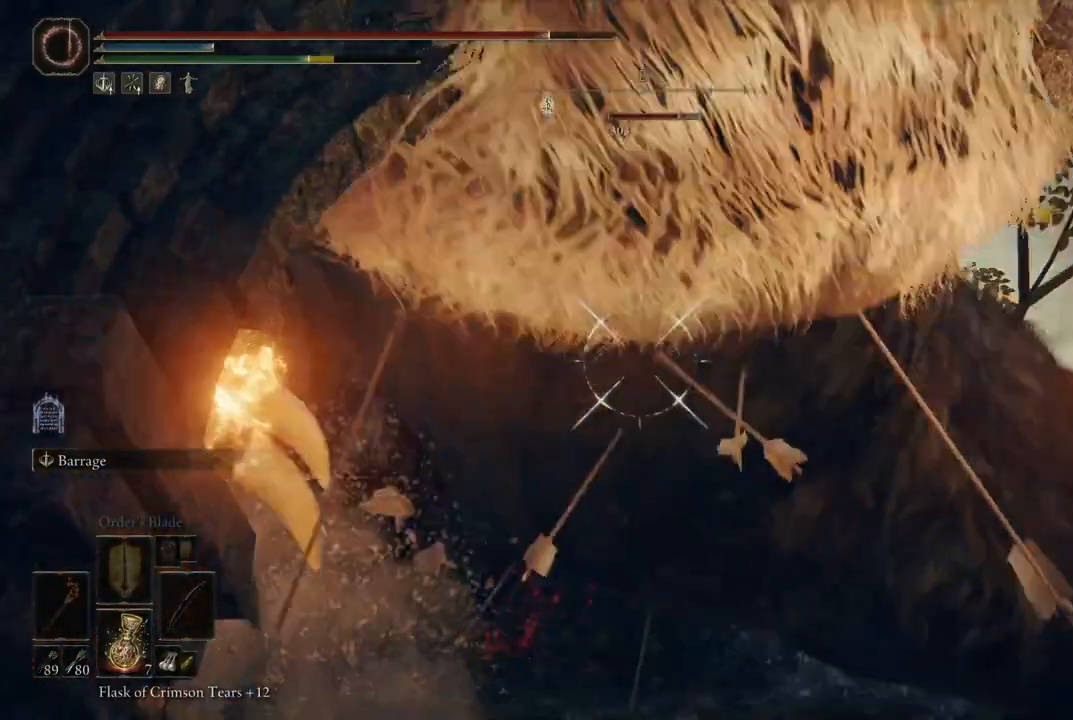
{"dt_ms": 500, "buttons": [], "left_stick": "center", "right_stick": "center", "events": [[117, "R1", "up"]]}
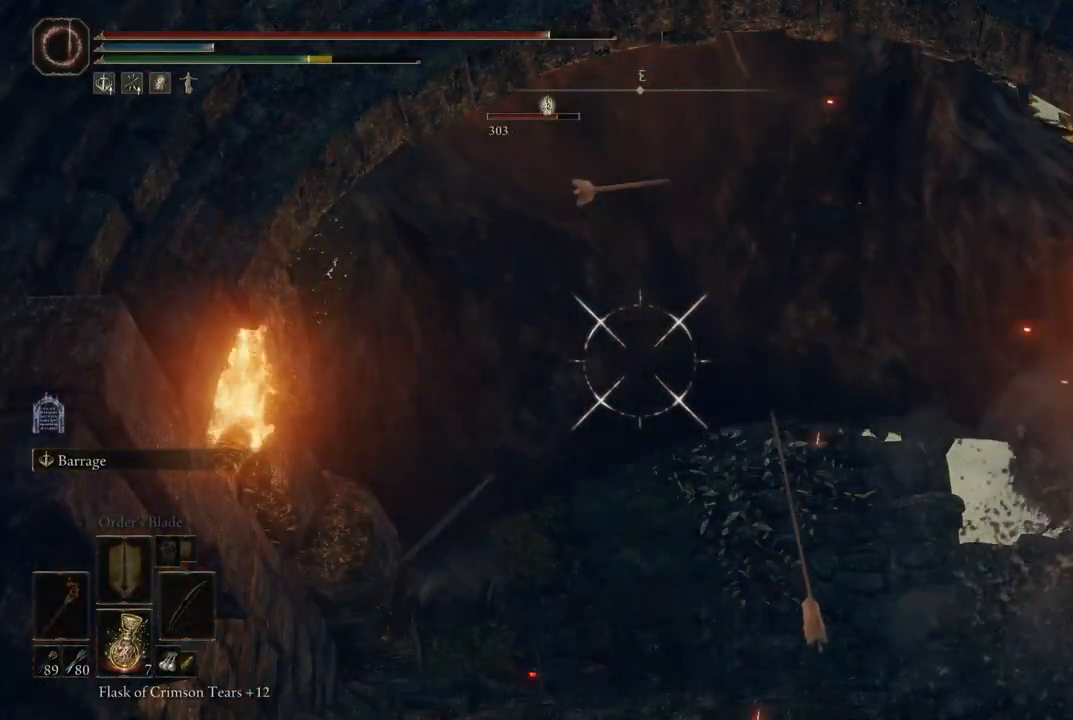
{"dt_ms": 500, "buttons": [], "left_stick": "center", "right_stick": "center", "events": []}
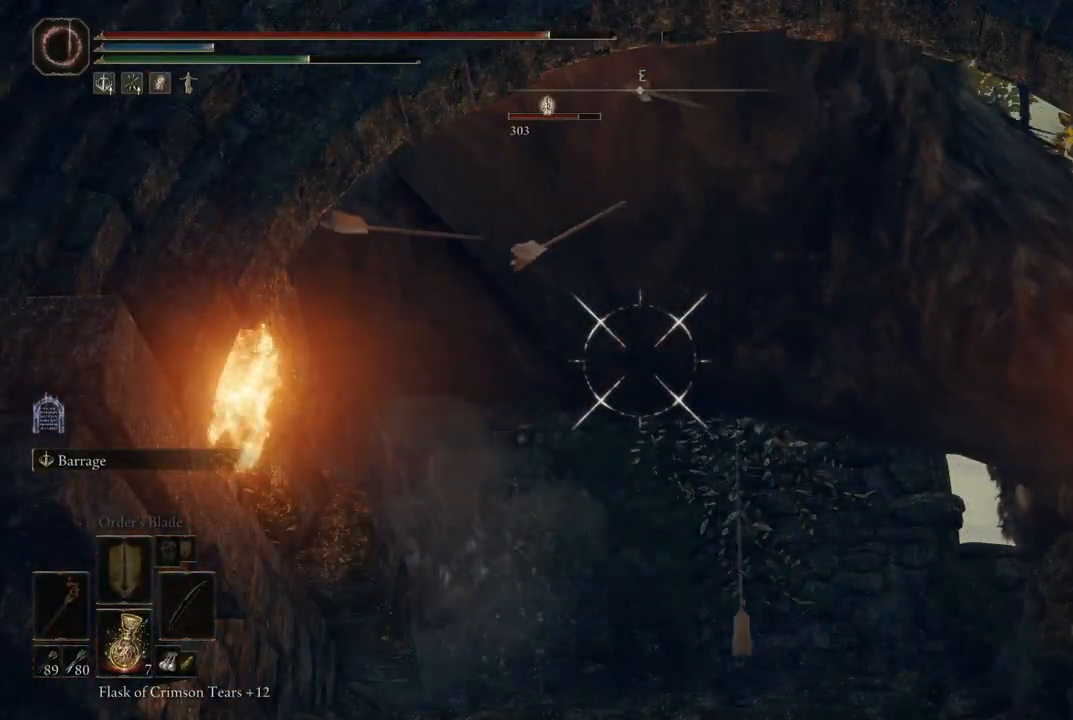
{"dt_ms": 500, "buttons": [], "left_stick": "center", "right_stick": "center", "events": [[67, "right_stick", "up-right"], [217, "right_stick", "center"]]}
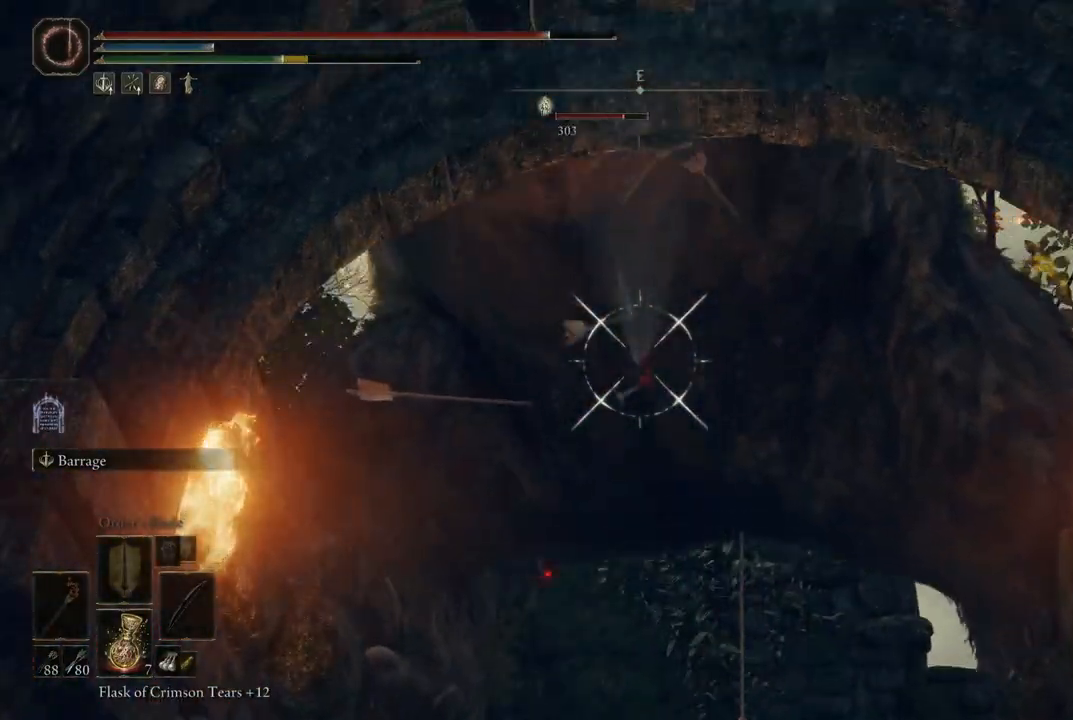
{"dt_ms": 500, "buttons": [], "left_stick": "center", "right_stick": "center", "events": []}
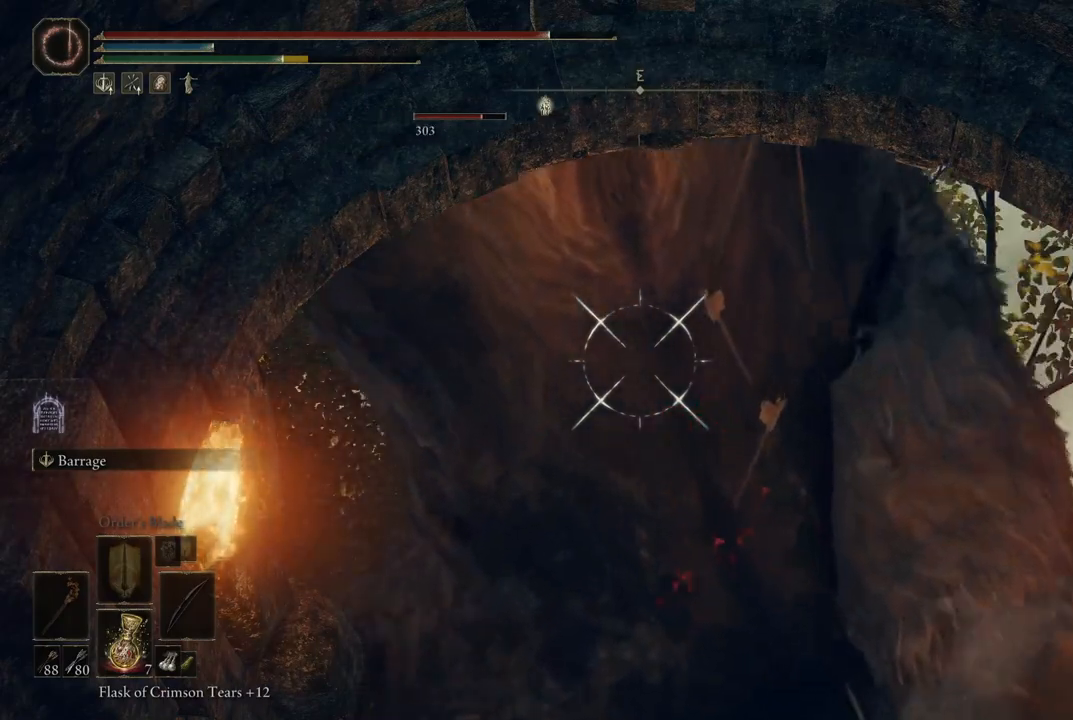
{"dt_ms": 500, "buttons": [], "left_stick": "center", "right_stick": "down", "events": [[33, "R1", "down"], [167, "R1", "up"], [500, "right_stick", "down"]]}
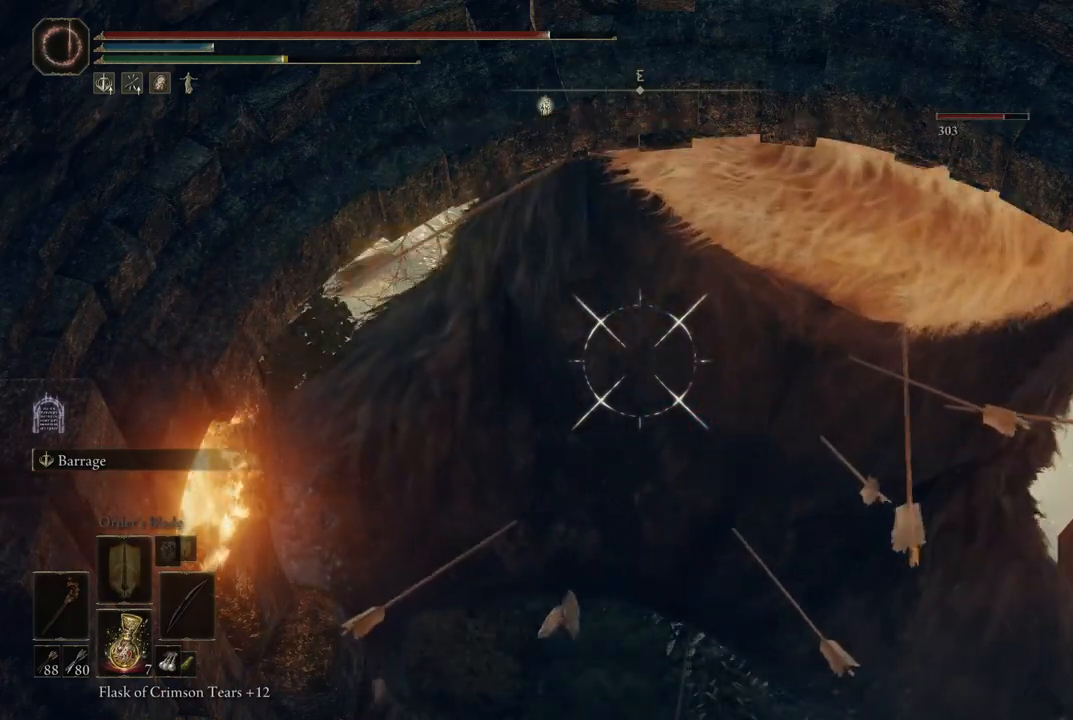
{"dt_ms": 500, "buttons": [], "left_stick": "center", "right_stick": "center", "events": [[83, "right_stick", "center"]]}
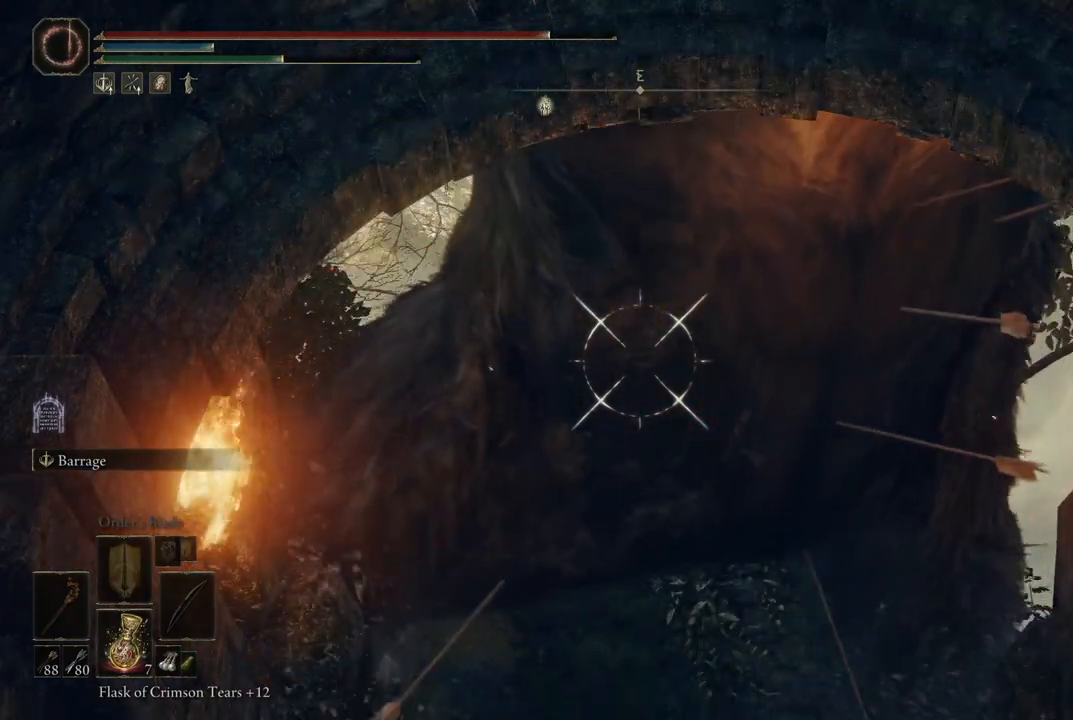
{"dt_ms": 500, "buttons": [], "left_stick": "center", "right_stick": "center", "events": []}
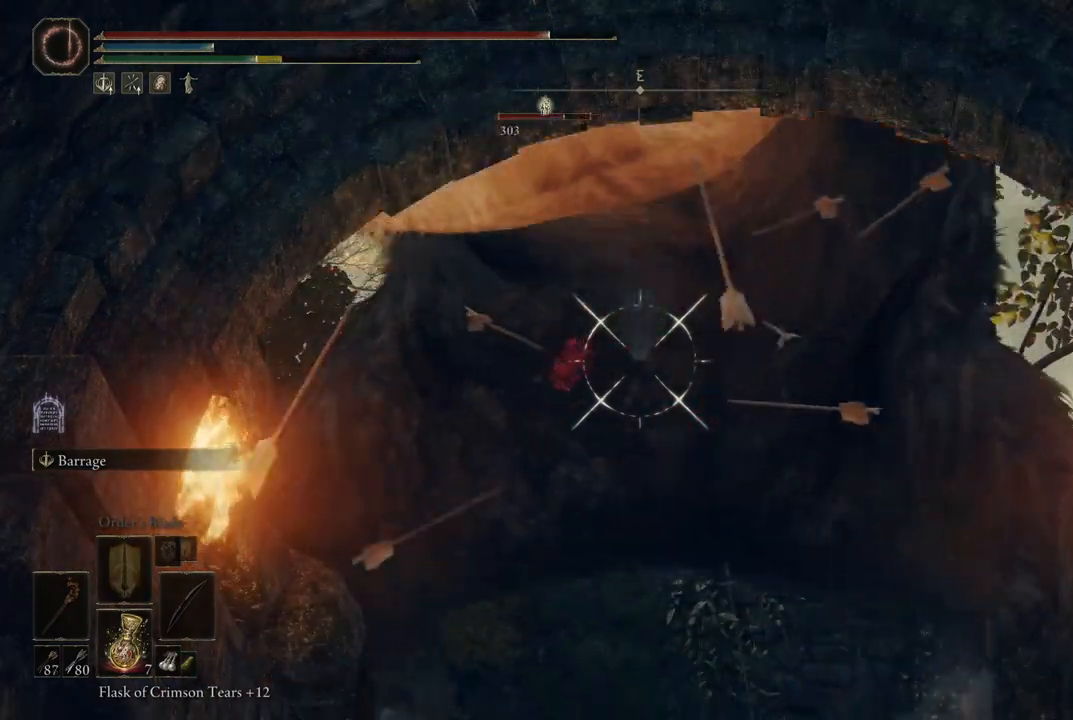
{"dt_ms": 500, "buttons": ["A"], "left_stick": "center", "right_stick": "center", "events": [[150, "START", "down"], [317, "START", "up"], [417, "A", "down"]]}